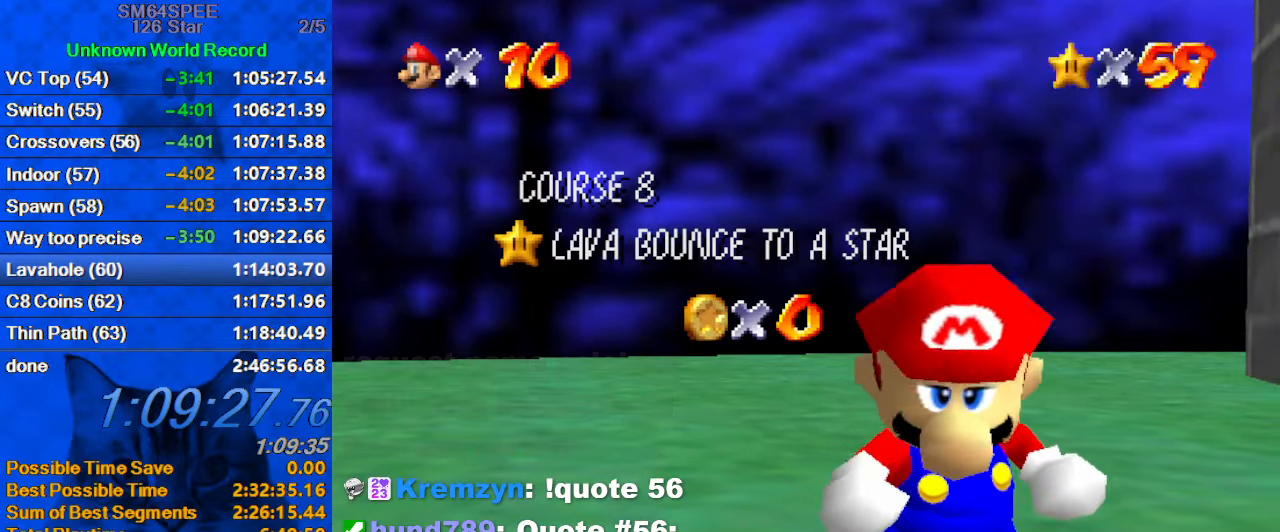
Gameplay with keyboard; each line is a JSON object with the keys held at the frame after it. "events" lists presses ("down") and releases ("up") of "a", "c", "ctrl", "d", "down", "left", "return", "right", "s", "shift", "up", "w", "x" and "y" between this image and that frame as [ms after this image, input, new state], when the widget could be followed in between. No other keys are recorded. Mouse input is not recorded.
{"keys": ["shift"], "events": [[167, "shift", "down"], [300, "shift", "up"], [400, "shift", "down"]]}
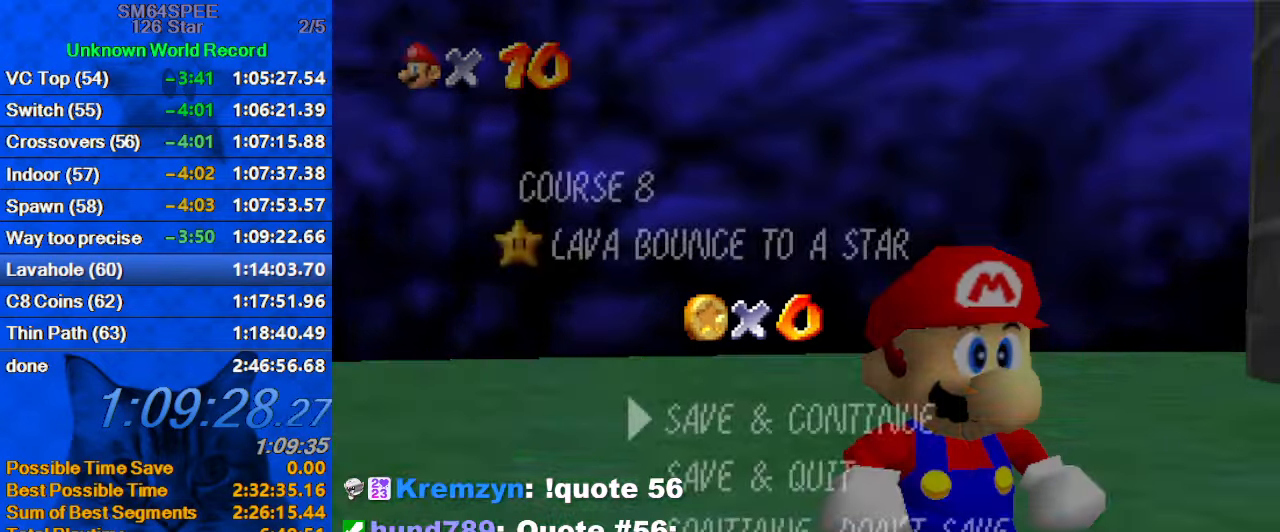
{"keys": ["a", "s"], "events": [[100, "shift", "up"], [234, "shift", "down"], [367, "shift", "up"], [467, "a", "down"], [467, "s", "down"]]}
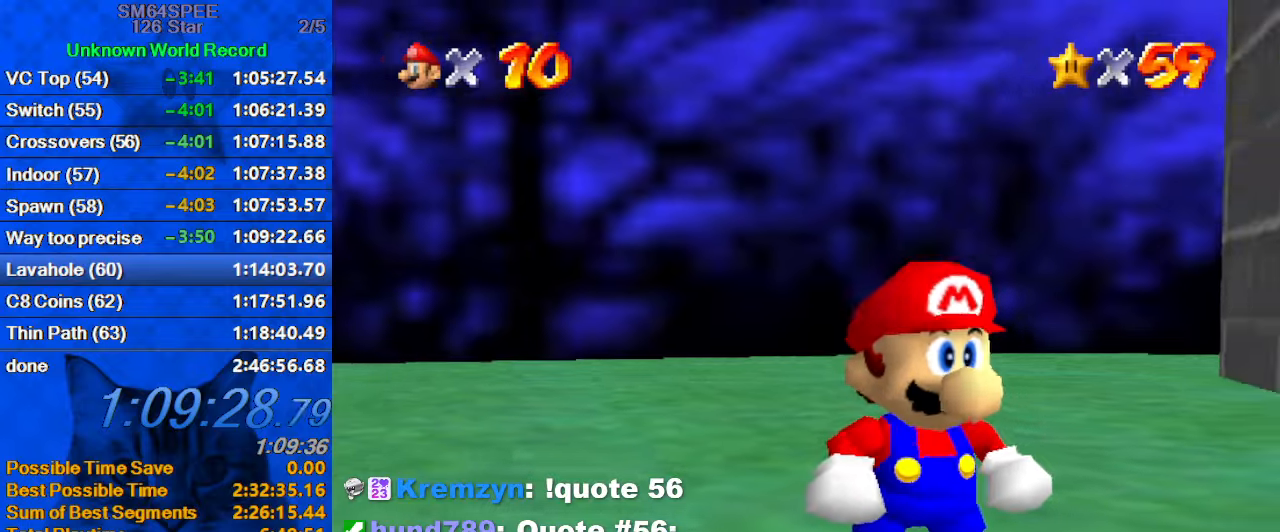
{"keys": ["right"], "events": [[66, "a", "up"], [100, "a", "down"], [233, "a", "up"], [233, "s", "up"], [333, "a", "down"], [333, "s", "down"], [400, "right", "down"], [433, "a", "up"], [433, "s", "up"]]}
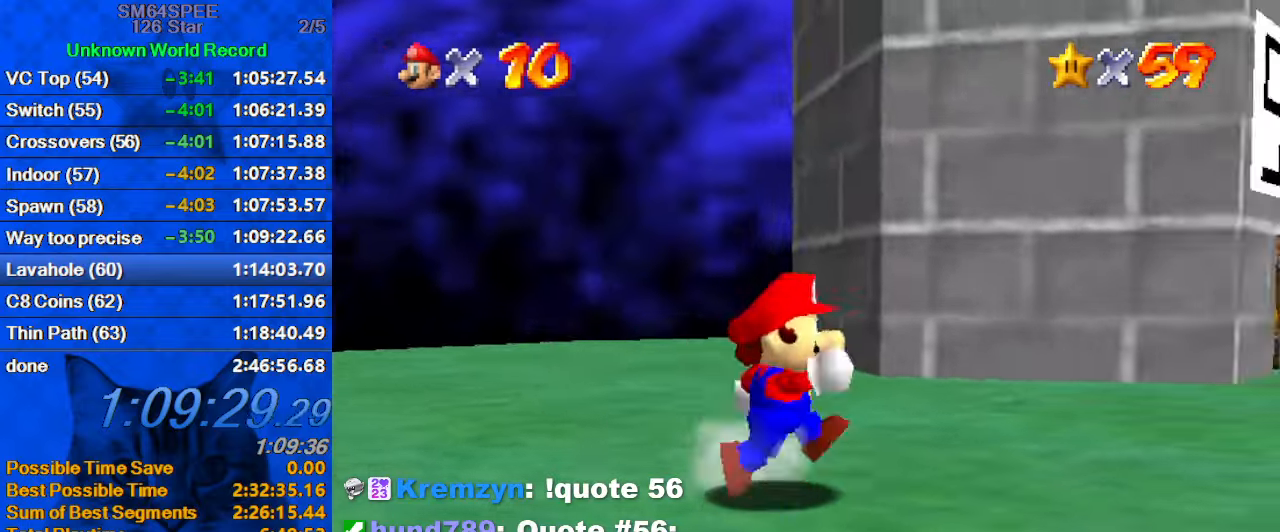
{"keys": ["right", "up"], "events": [[66, "a", "down"], [66, "s", "down"], [200, "a", "up"], [200, "s", "up"], [433, "up", "down"]]}
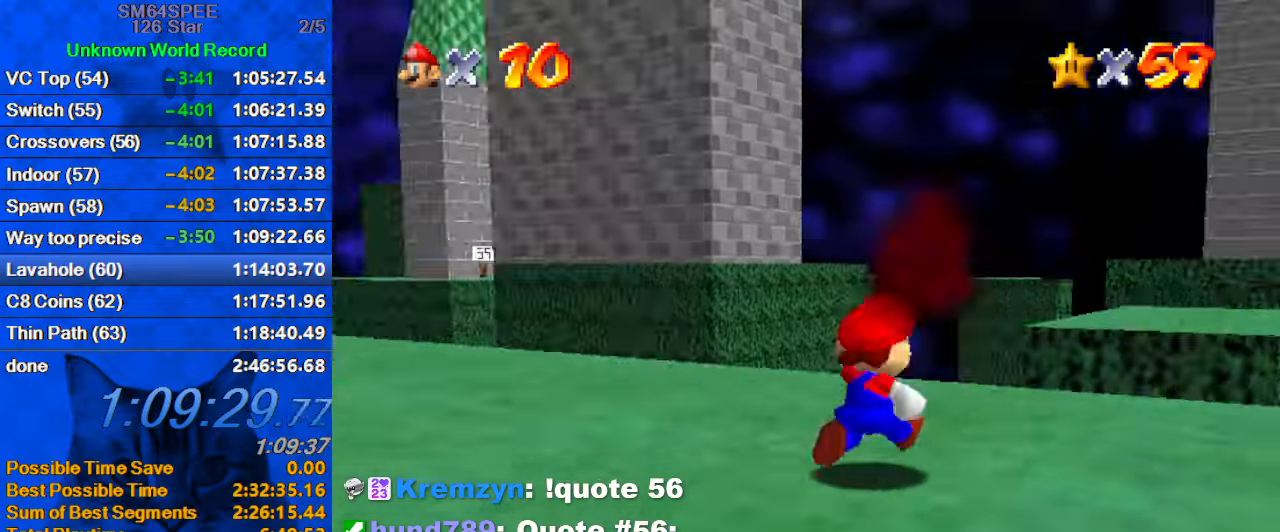
{"keys": ["d", "left", "up"], "events": [[33, "right", "up"], [133, "d", "down"], [133, "left", "down"], [266, "d", "up"], [333, "d", "down"], [333, "up", "up"], [400, "d", "up"], [400, "up", "down"], [500, "d", "down"]]}
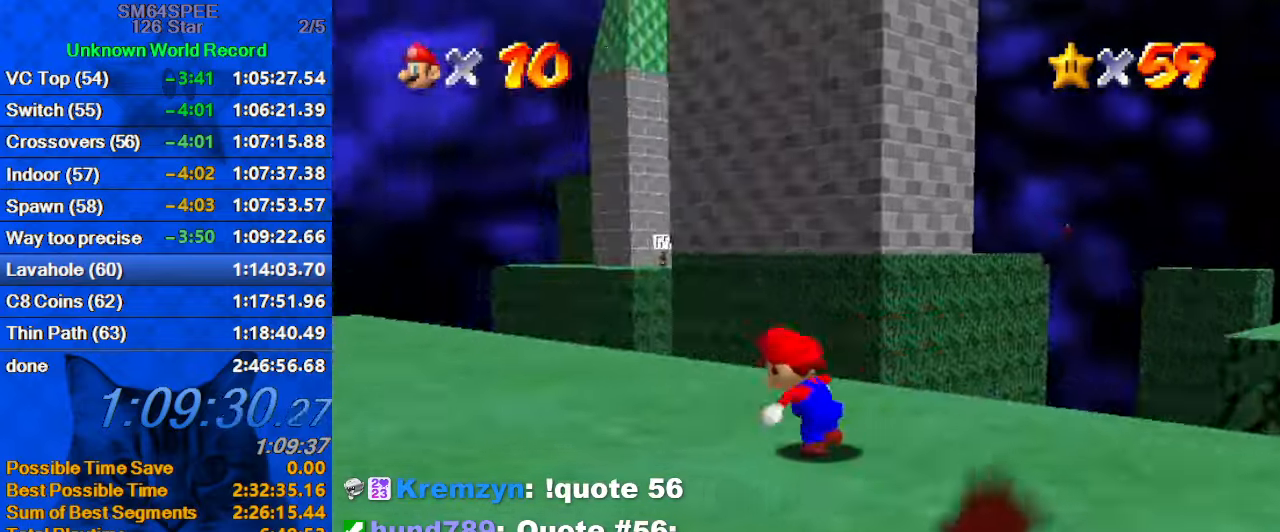
{"keys": ["up"], "events": [[66, "left", "up"], [100, "d", "up"]]}
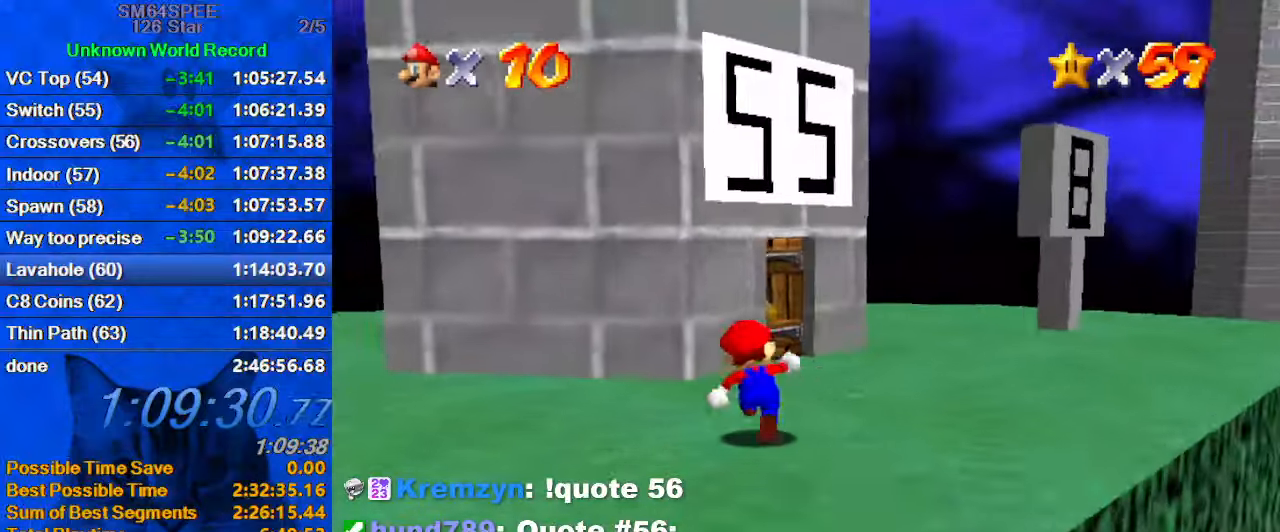
{"keys": ["right"], "events": [[33, "ctrl", "down"], [33, "shift", "down"], [133, "shift", "up"], [200, "ctrl", "up"], [300, "d", "down"], [300, "right", "down"], [400, "up", "up"], [500, "d", "up"]]}
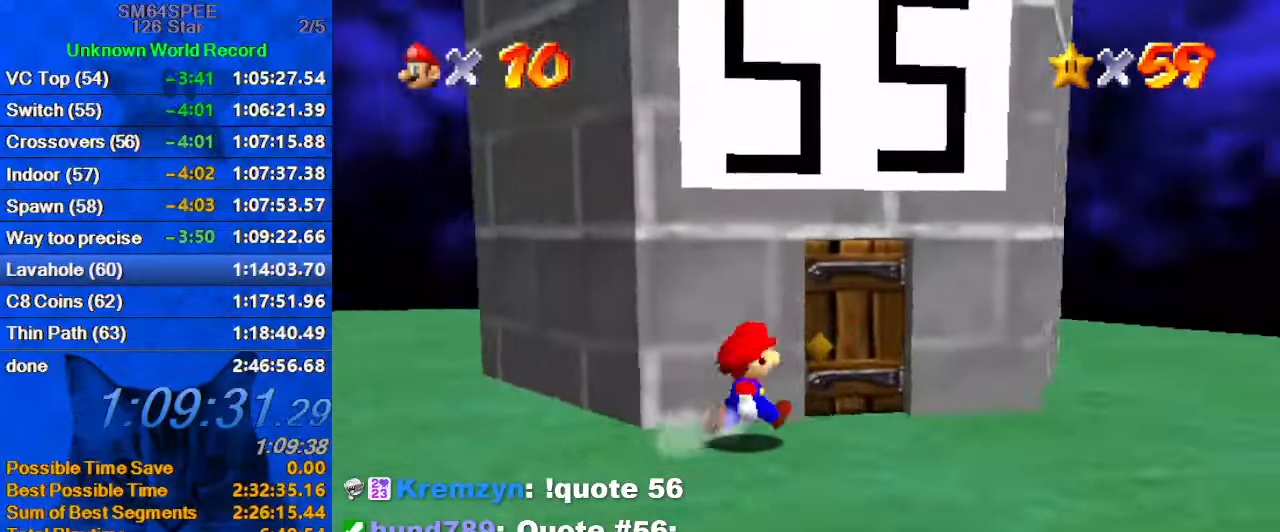
{"keys": ["up"], "events": [[133, "up", "down"], [266, "right", "up"]]}
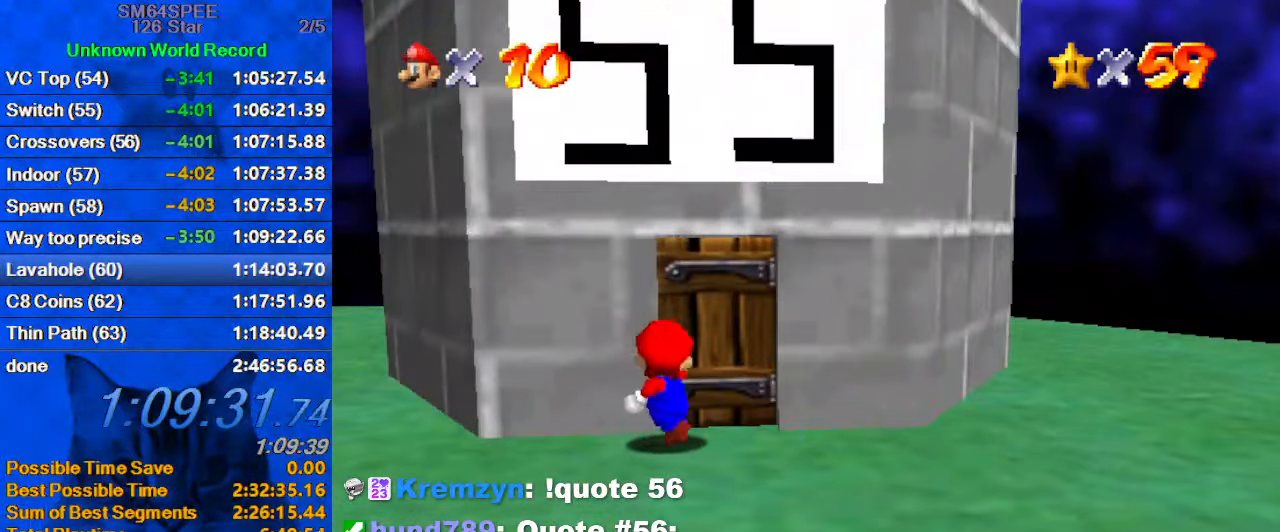
{"keys": [], "events": [[33, "up", "up"]]}
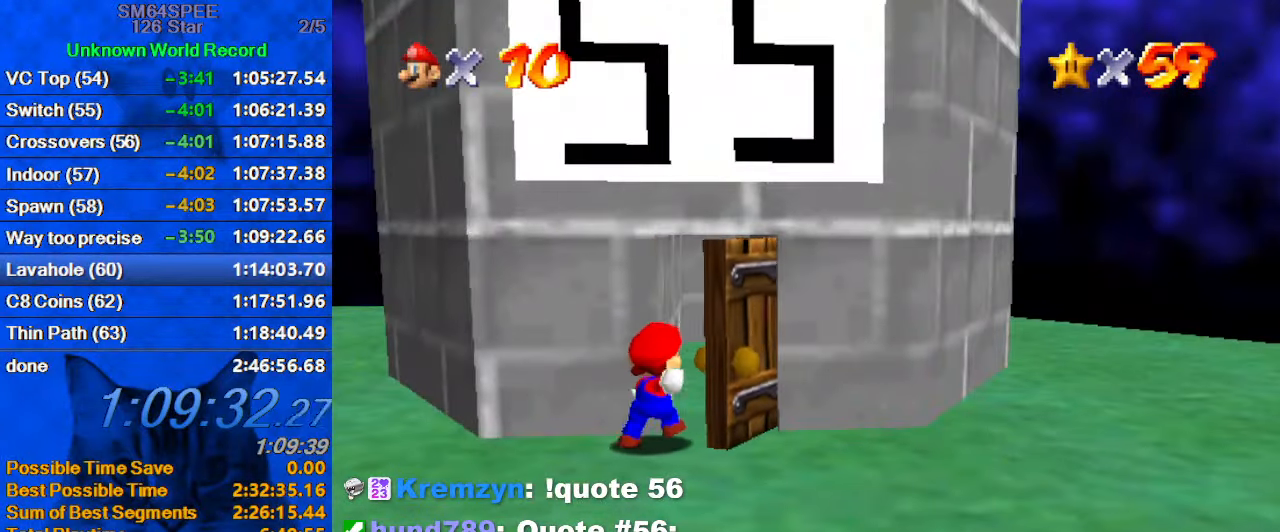
{"keys": [], "events": []}
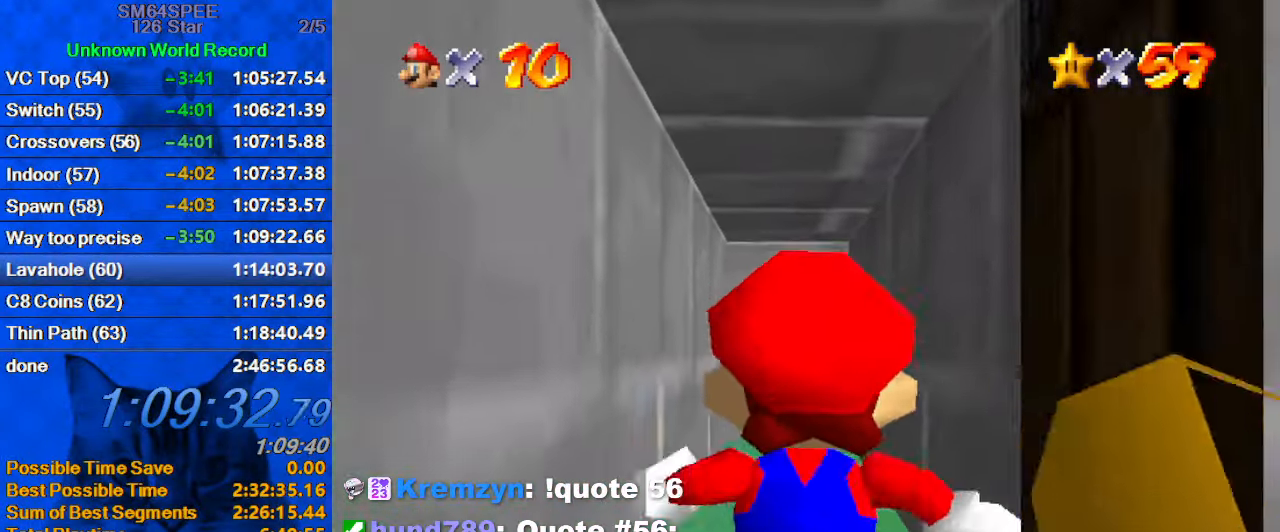
{"keys": [], "events": []}
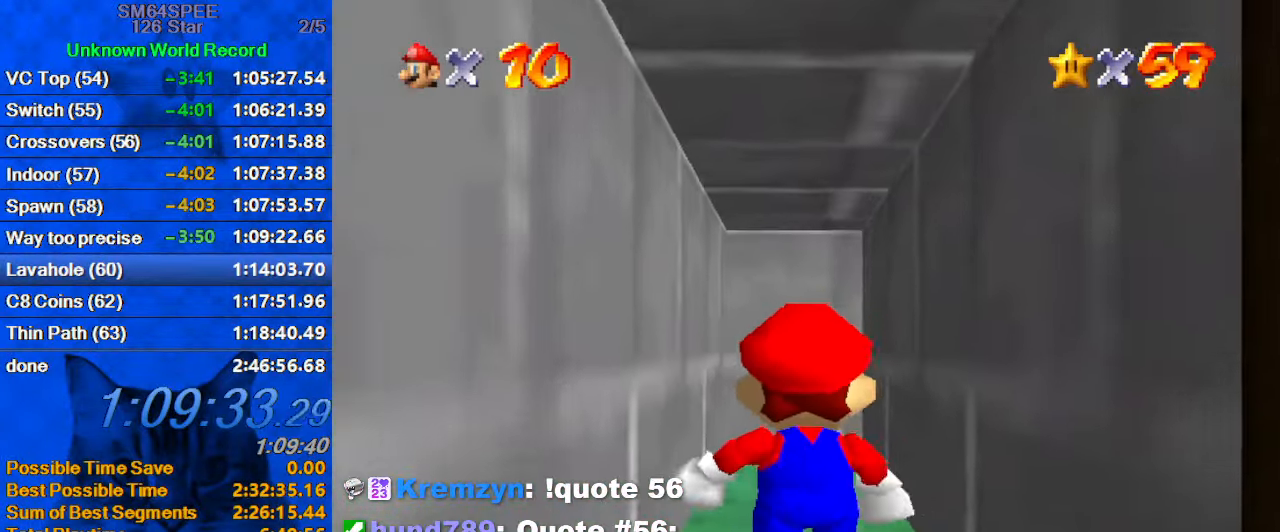
{"keys": [], "events": []}
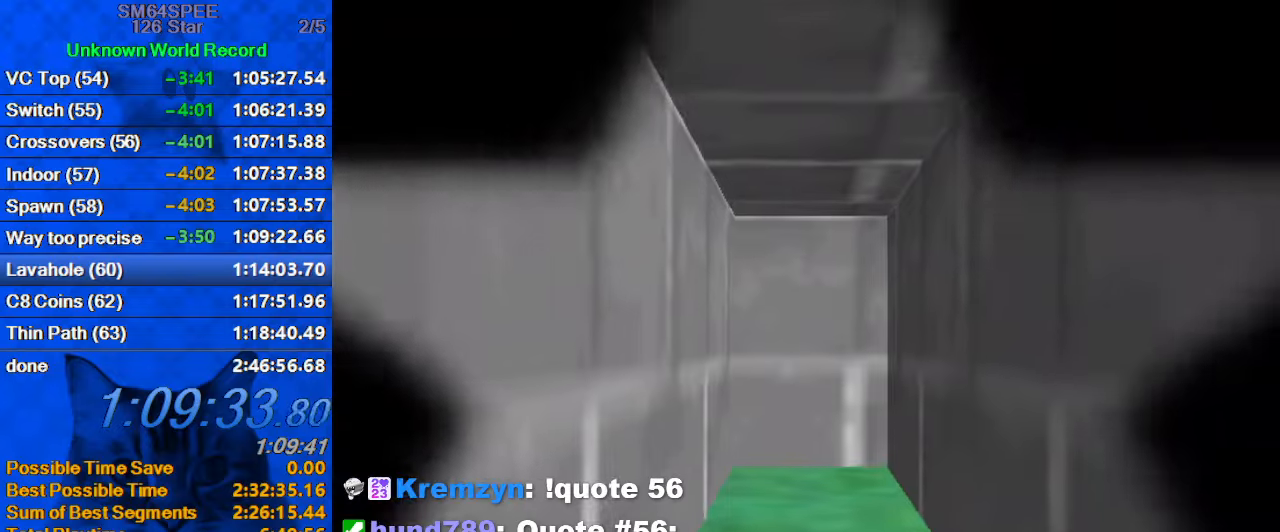
{"keys": [], "events": []}
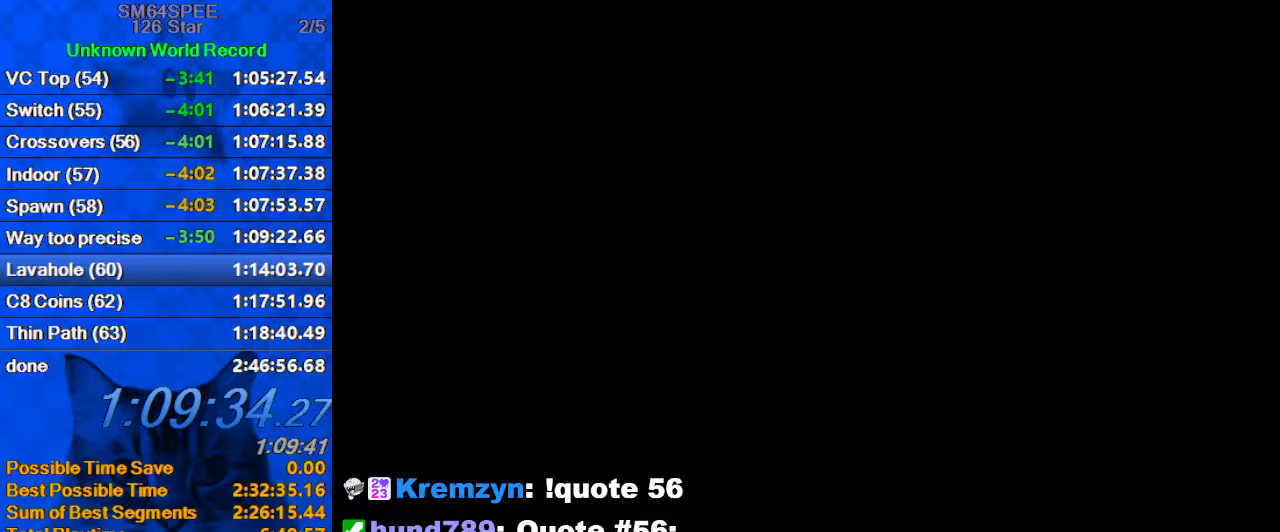
{"keys": [], "events": [[367, "shift", "down"], [500, "shift", "up"]]}
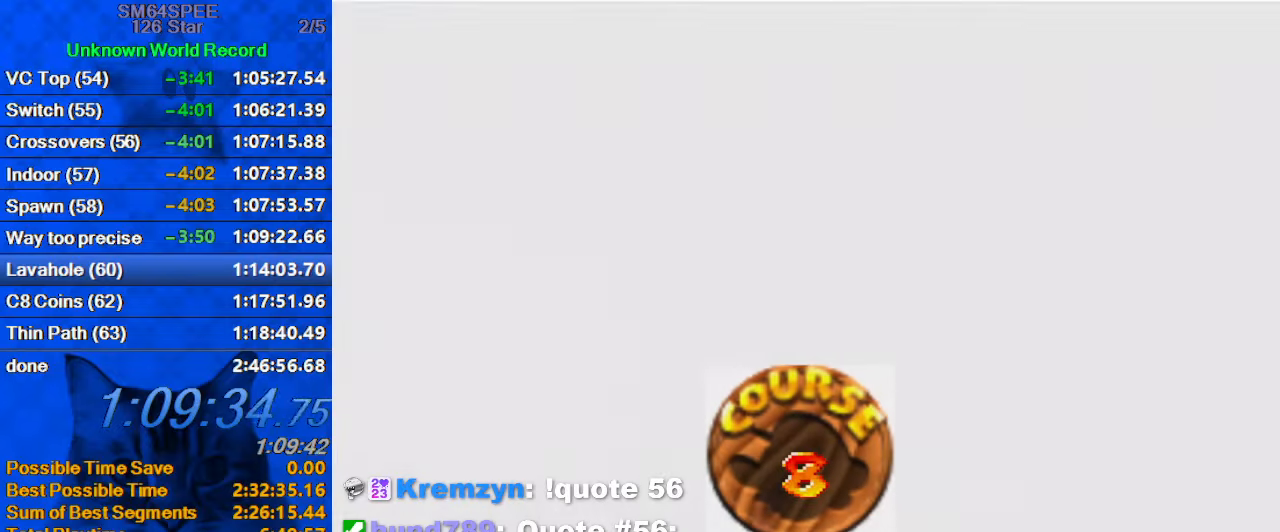
{"keys": ["shift"], "events": [[67, "shift", "down"], [167, "shift", "up"], [267, "shift", "down"], [367, "shift", "up"], [467, "shift", "down"]]}
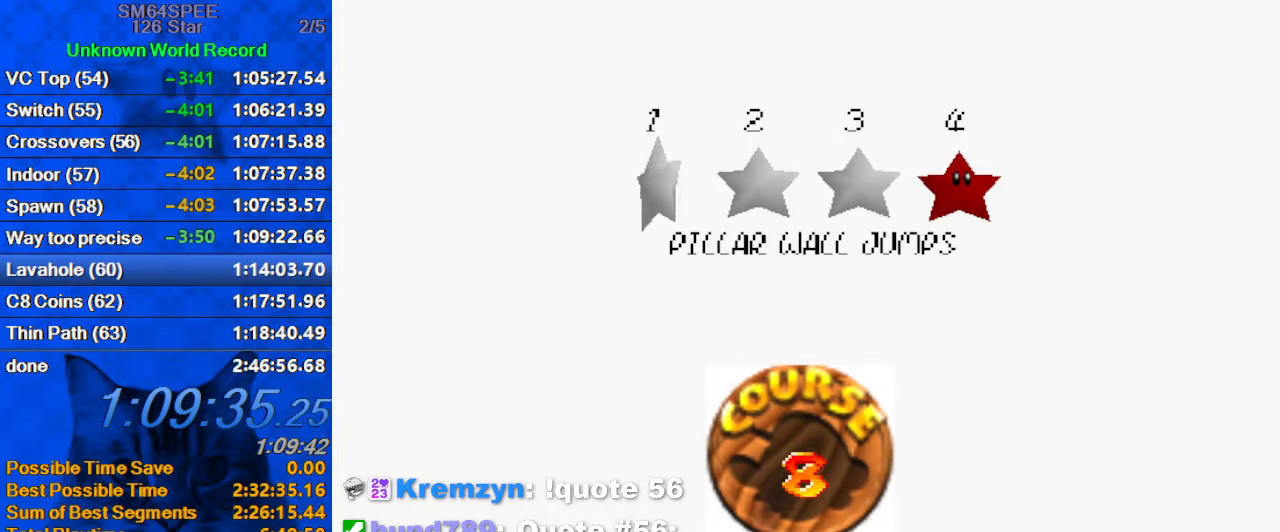
{"keys": ["shift"], "events": [[33, "shift", "up"], [133, "shift", "down"], [200, "shift", "up"], [267, "shift", "down"], [333, "shift", "up"], [433, "shift", "down"]]}
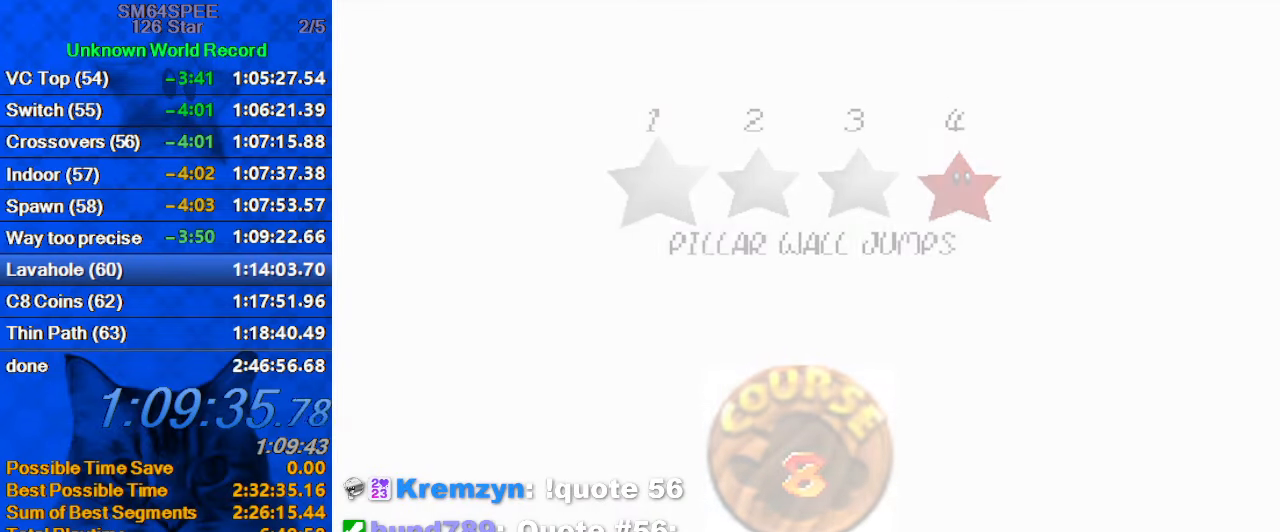
{"keys": ["up"], "events": [[67, "shift", "up"], [267, "up", "down"]]}
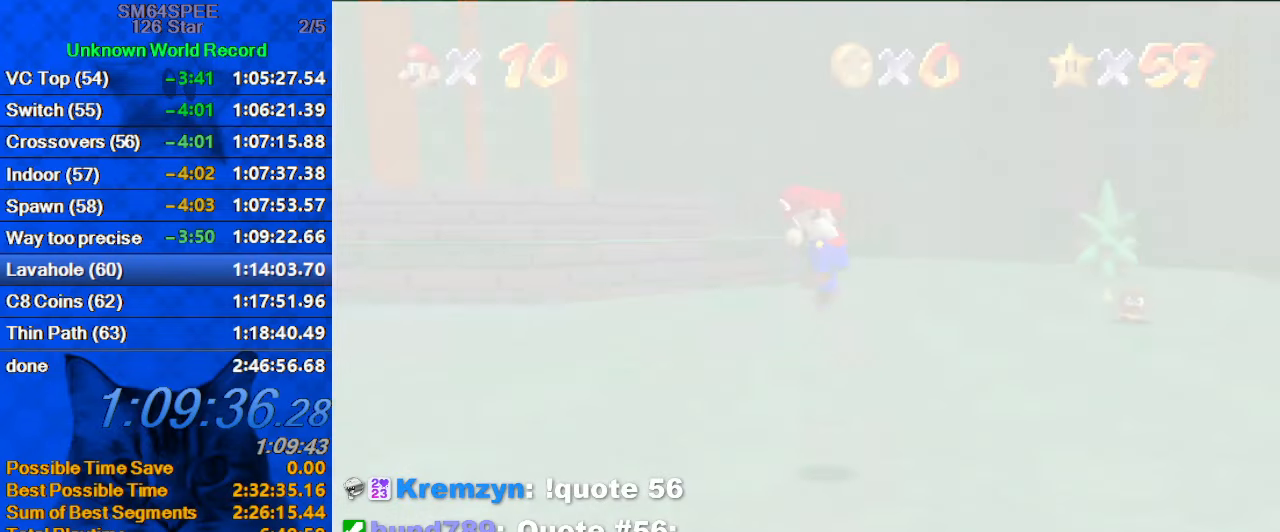
{"keys": ["d", "s", "up"], "events": [[33, "d", "down"], [133, "d", "up"], [233, "d", "down"], [300, "d", "up"], [400, "d", "down"], [467, "s", "down"]]}
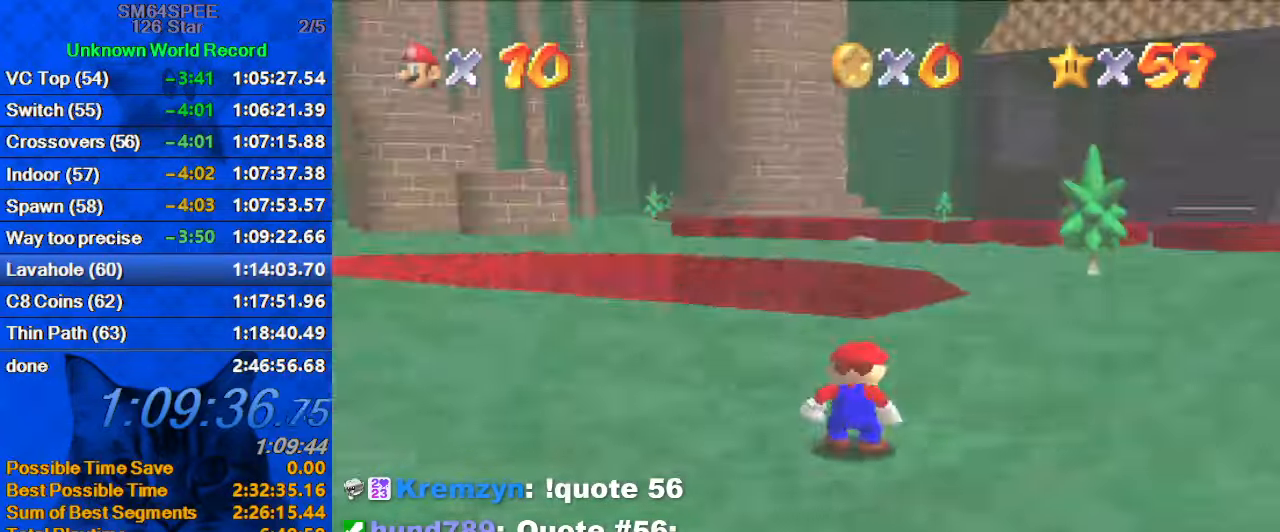
{"keys": ["left", "up"], "events": [[33, "d", "up"], [33, "s", "up"], [467, "left", "down"]]}
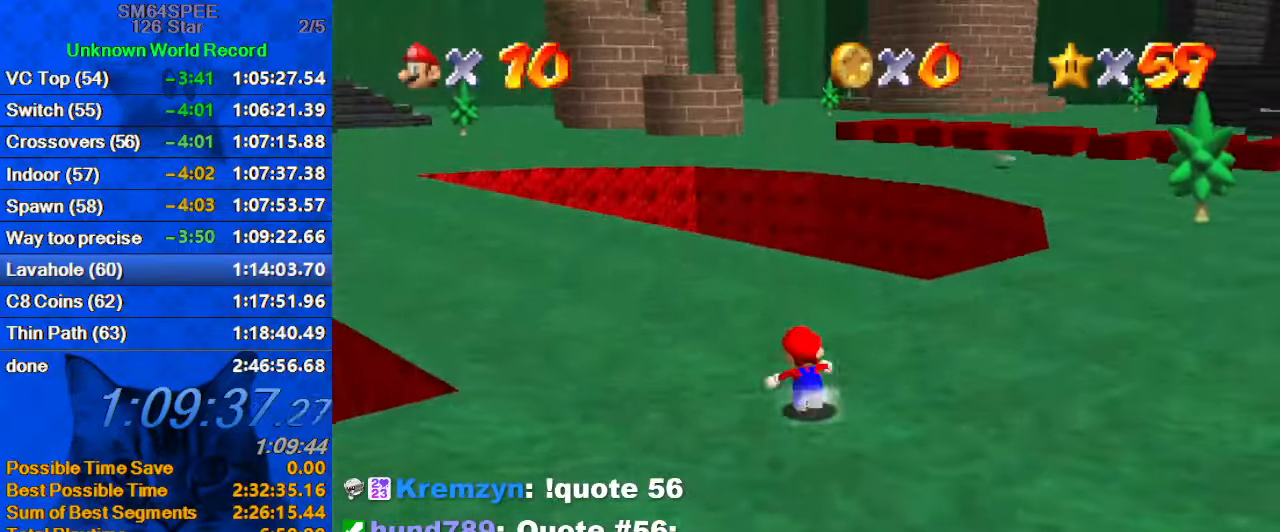
{"keys": ["left", "up"], "events": [[100, "shift", "down"], [233, "shift", "up"]]}
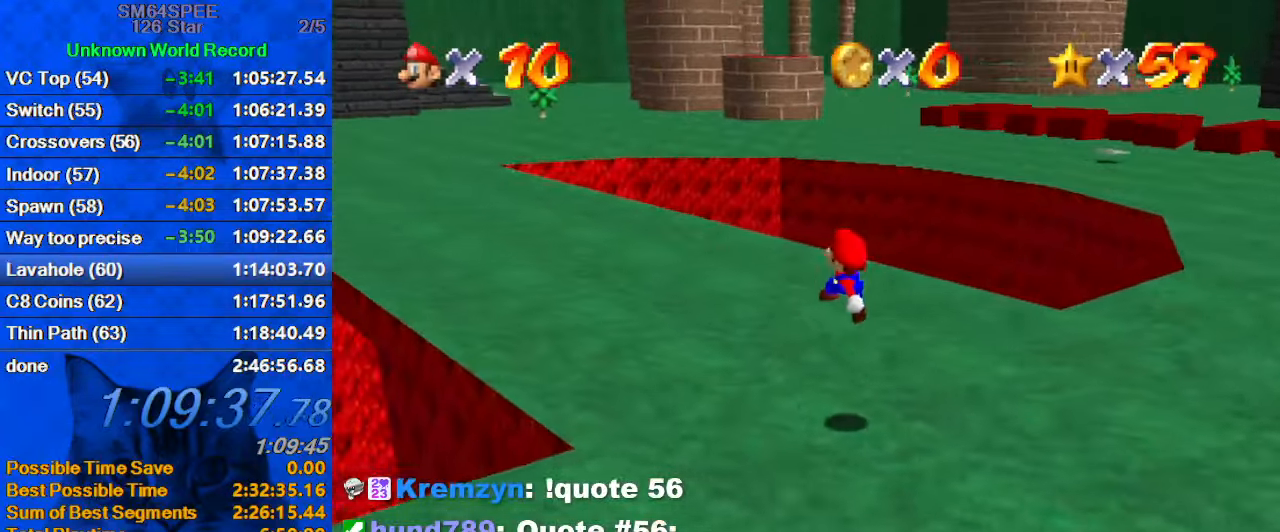
{"keys": ["left", "up"], "events": [[200, "ctrl", "down"], [267, "shift", "down"], [400, "ctrl", "up"], [400, "shift", "up"]]}
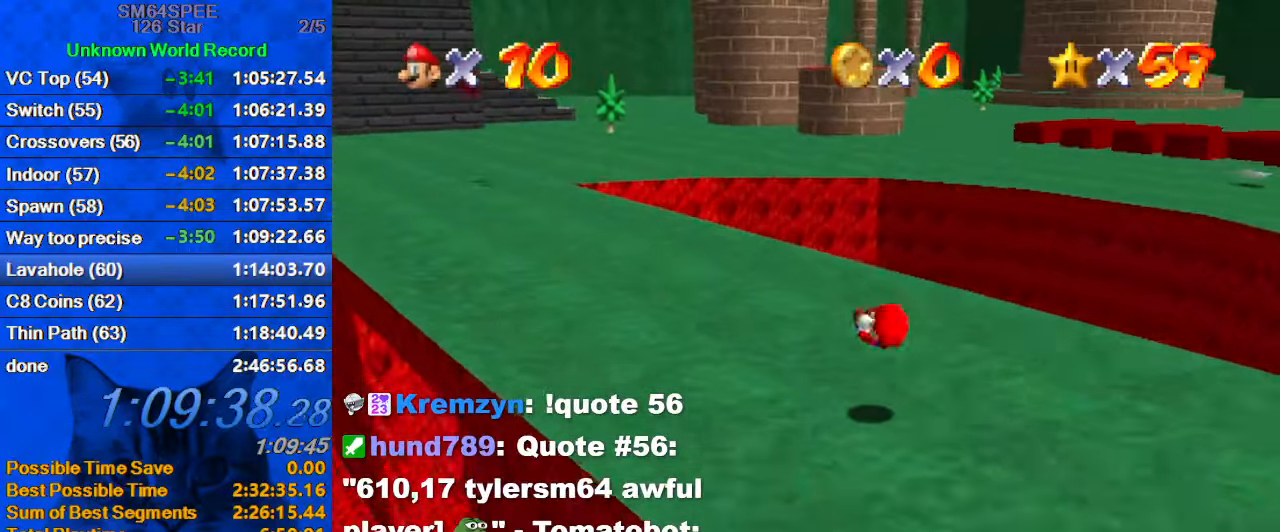
{"keys": ["left", "up"], "events": [[233, "left", "up"], [333, "ctrl", "down"], [333, "left", "down"], [499, "ctrl", "up"]]}
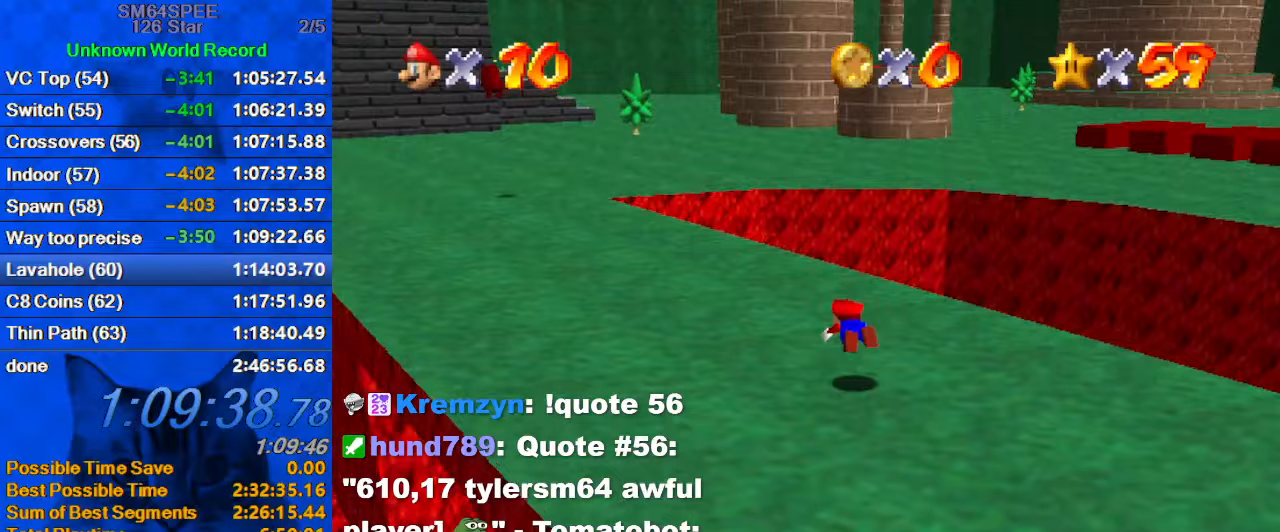
{"keys": ["left", "up"], "events": [[200, "ctrl", "down"], [200, "shift", "down"], [367, "ctrl", "up"], [434, "shift", "up"]]}
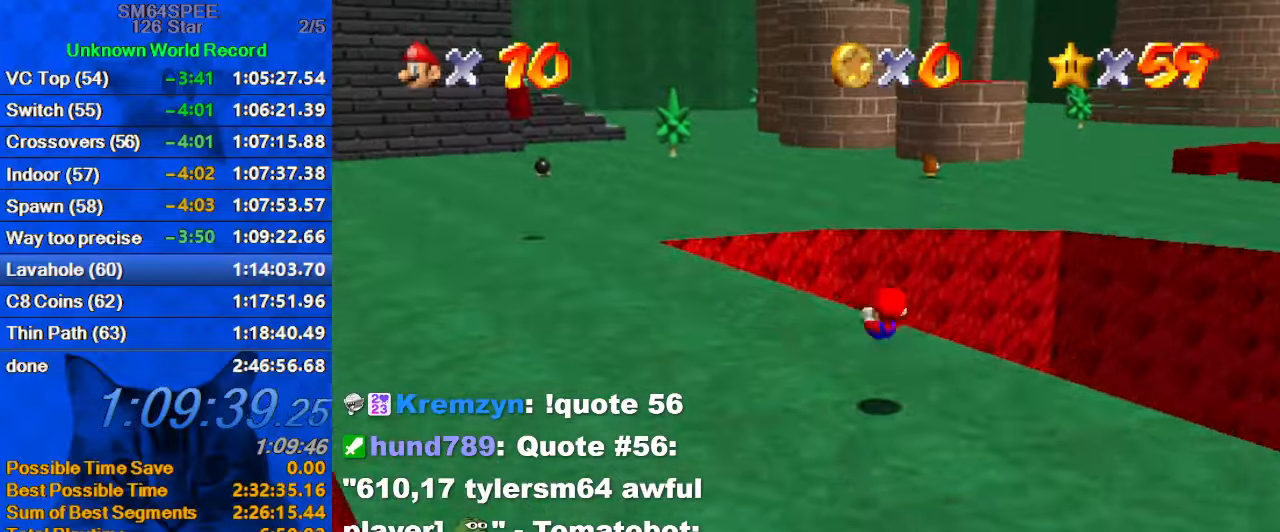
{"keys": ["shift", "up", "y"], "events": [[267, "left", "up"], [400, "y", "down"], [434, "shift", "down"]]}
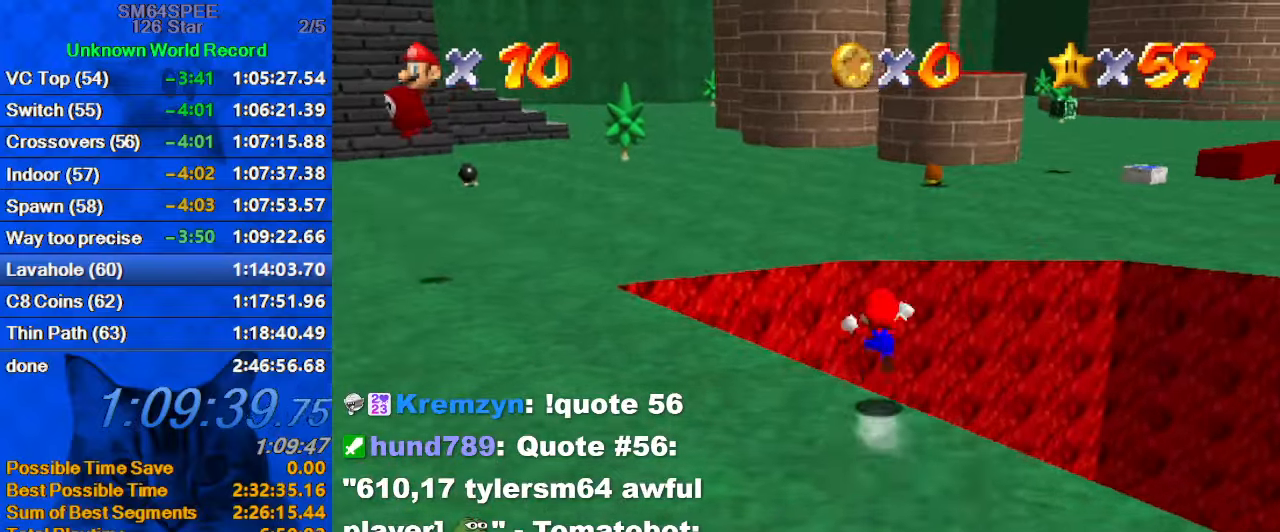
{"keys": ["a", "s", "up"], "events": [[167, "shift", "up"], [267, "y", "up"], [400, "a", "down"], [400, "s", "down"]]}
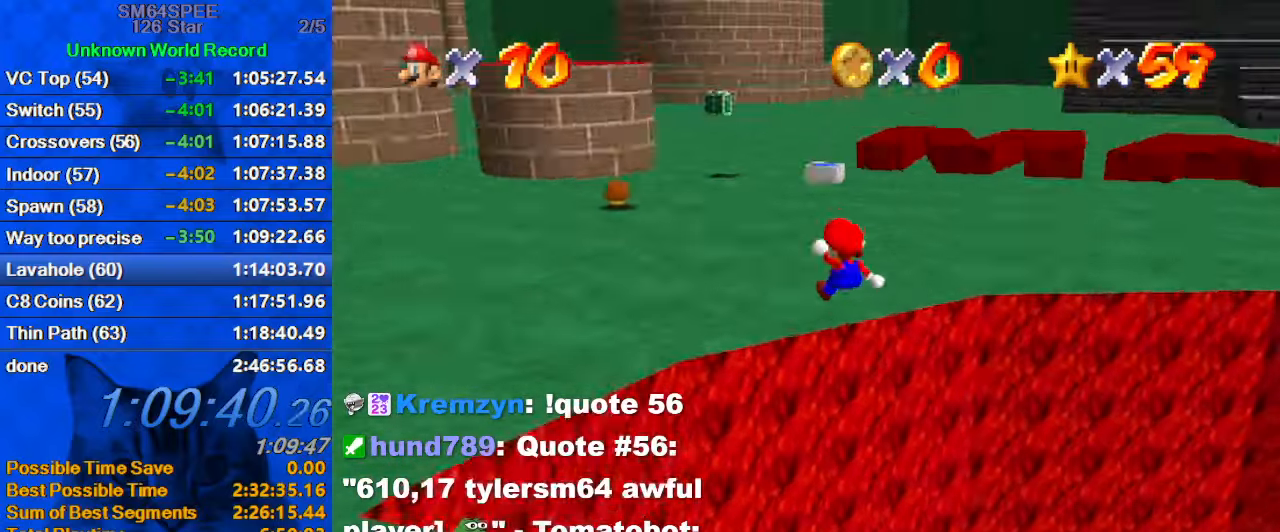
{"keys": ["left", "up"], "events": [[67, "a", "up"], [67, "s", "up"], [134, "left", "down"]]}
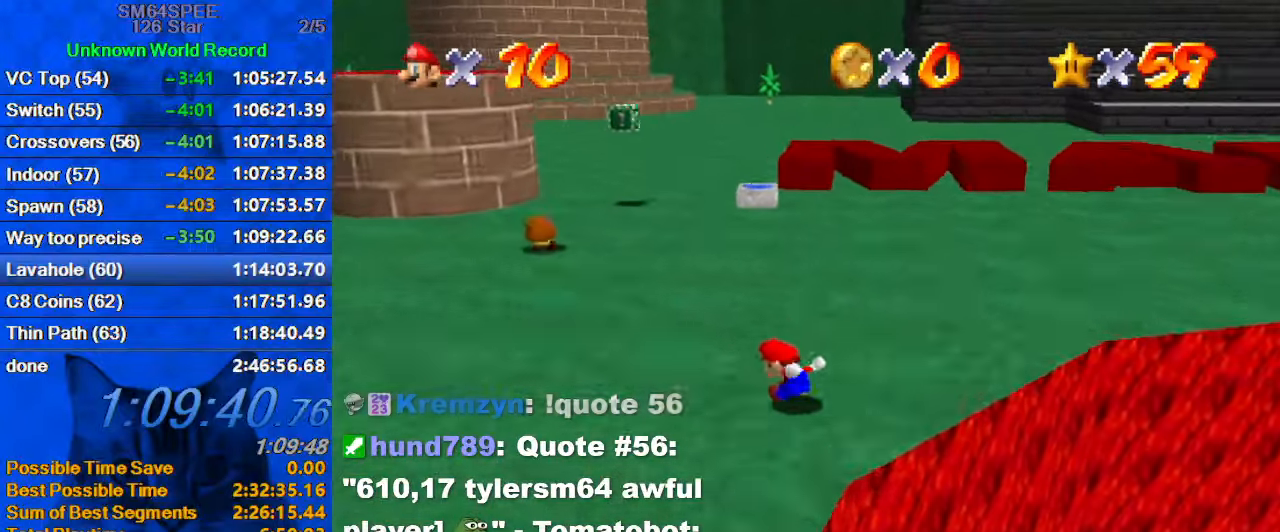
{"keys": ["left", "up"], "events": [[167, "left", "up"], [267, "ctrl", "down"], [400, "left", "down"], [434, "ctrl", "up"]]}
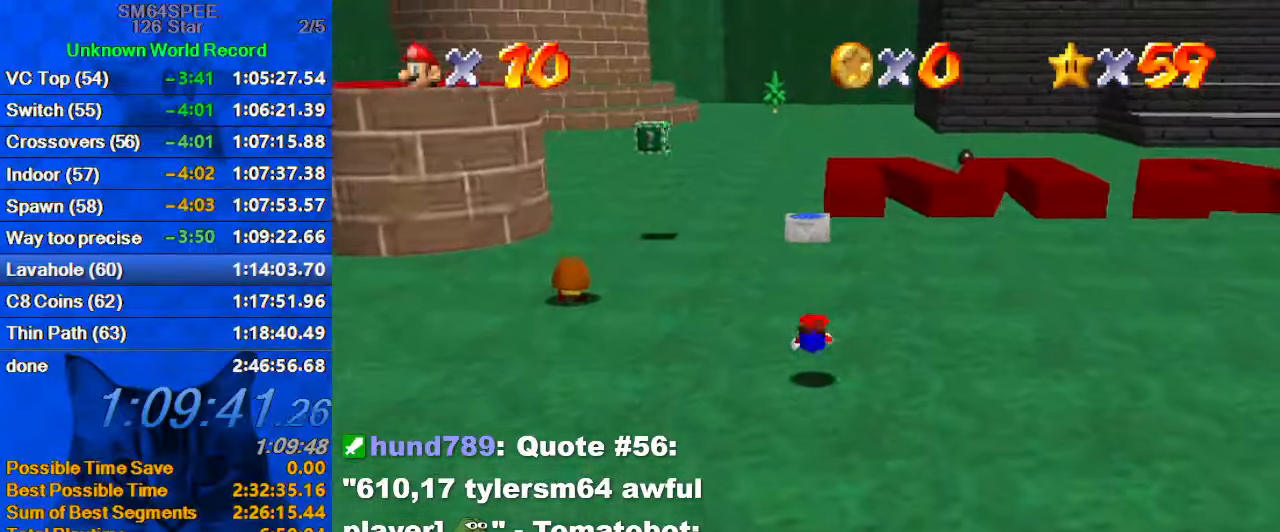
{"keys": ["up"], "events": [[67, "left", "up"], [167, "ctrl", "down"], [167, "shift", "down"], [300, "left", "down"], [367, "ctrl", "up"], [367, "shift", "up"], [500, "left", "up"]]}
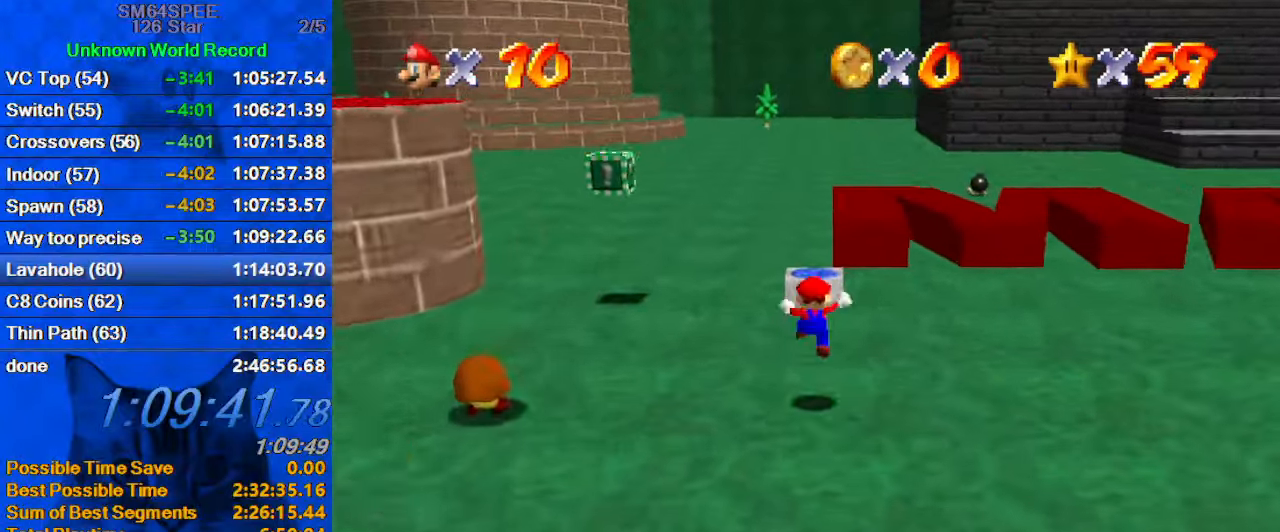
{"keys": ["left", "up"], "events": [[134, "left", "down"]]}
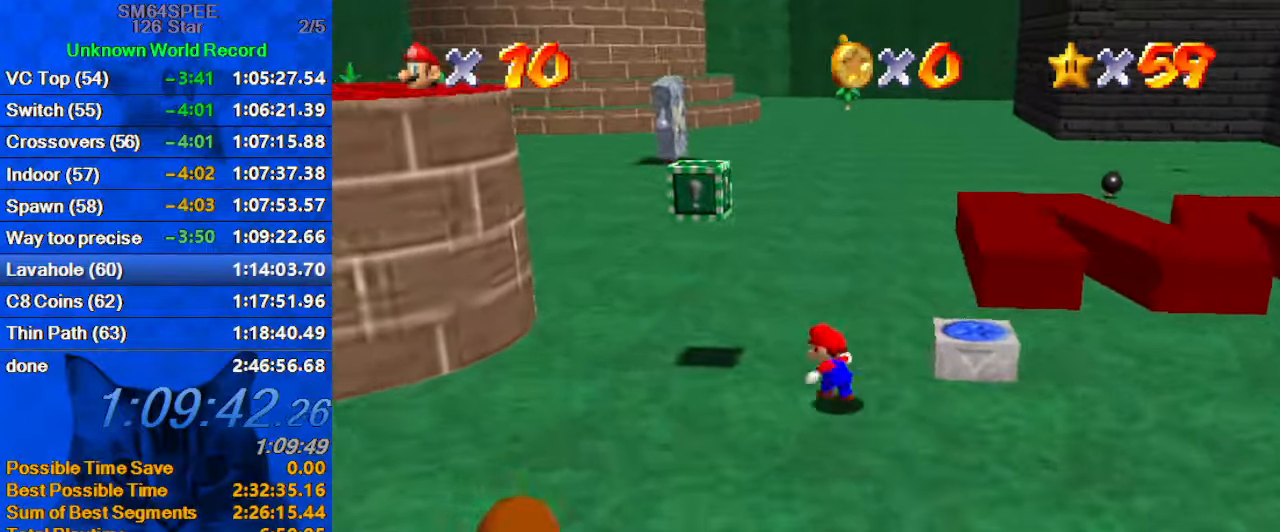
{"keys": ["right", "shift", "up"], "events": [[67, "up", "up"], [234, "left", "up"], [234, "shift", "down"], [300, "right", "down"], [334, "up", "down"]]}
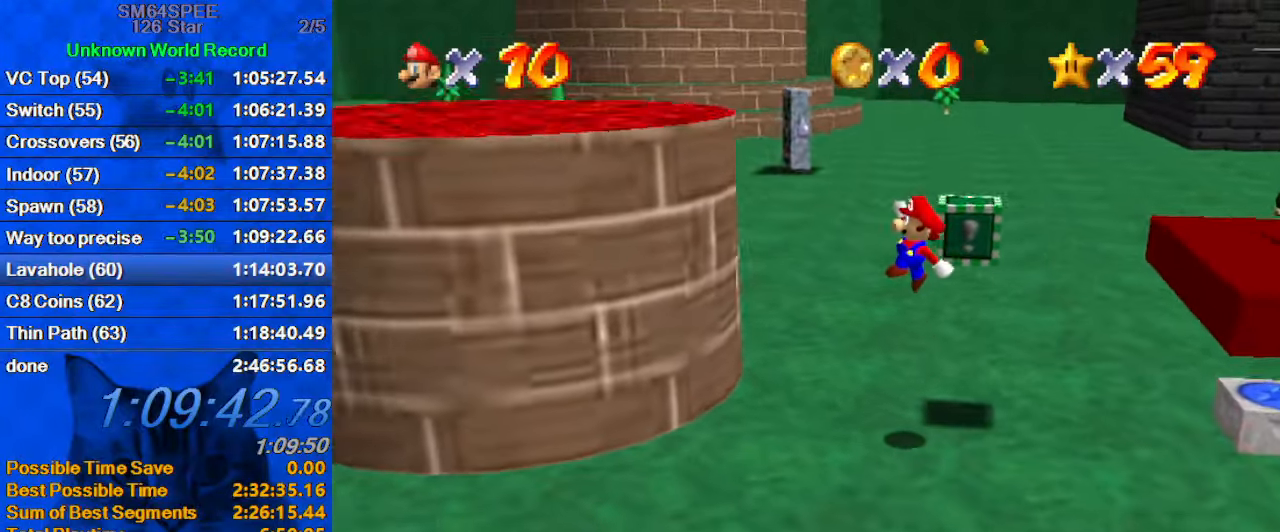
{"keys": ["ctrl", "right"], "events": [[167, "up", "up"], [200, "shift", "up"], [500, "ctrl", "down"]]}